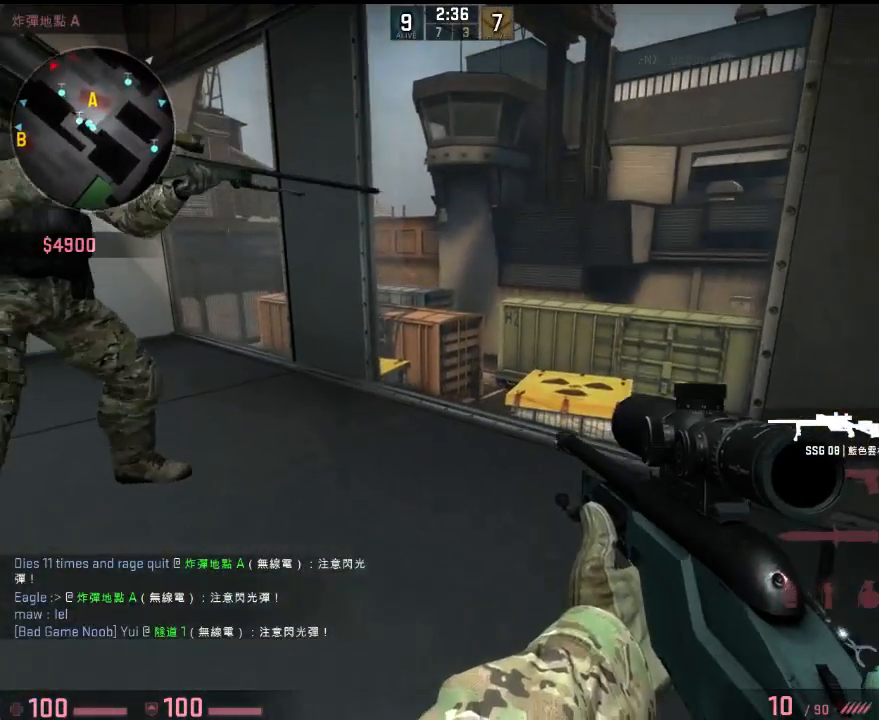
Gameplay with keyboard; each line is a JSON object with the keys held at the frame after it. "events" lists presses ("down") and releases ("up") of "1", "2", "3", "4", "5", "6", "a", "alt", "b", "c", "caps_lock", "ctrl", "d", "e", "f", "g", "h", "q", "r", "s", "shift", "space", "super", "t", "tab", "tilde", "v", "w", "x", "y" and "z" between this image and that frame as [ms after this image, input, new state], when the widget could be followed in between. No other keys are recorded. Mouse input is not recorded.
{"keys": ["w"], "events": [[33, "d", "up"], [150, "ctrl", "up"], [150, "v", "up"], [350, "q", "down"], [434, "q", "up"]]}
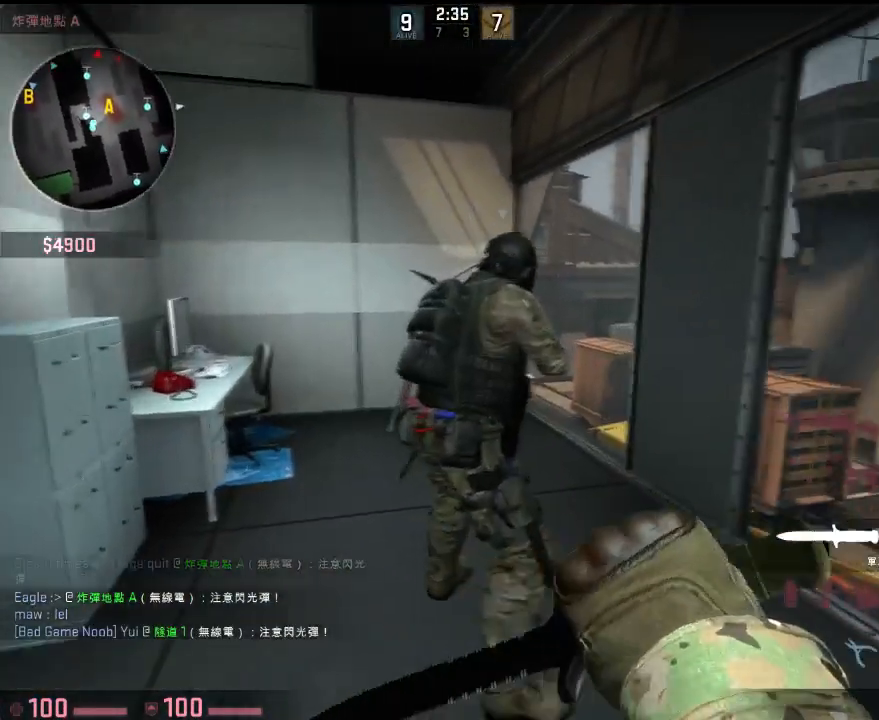
{"keys": ["d"], "events": [[50, "a", "down"], [83, "w", "up"], [284, "a", "up"], [334, "d", "down"]]}
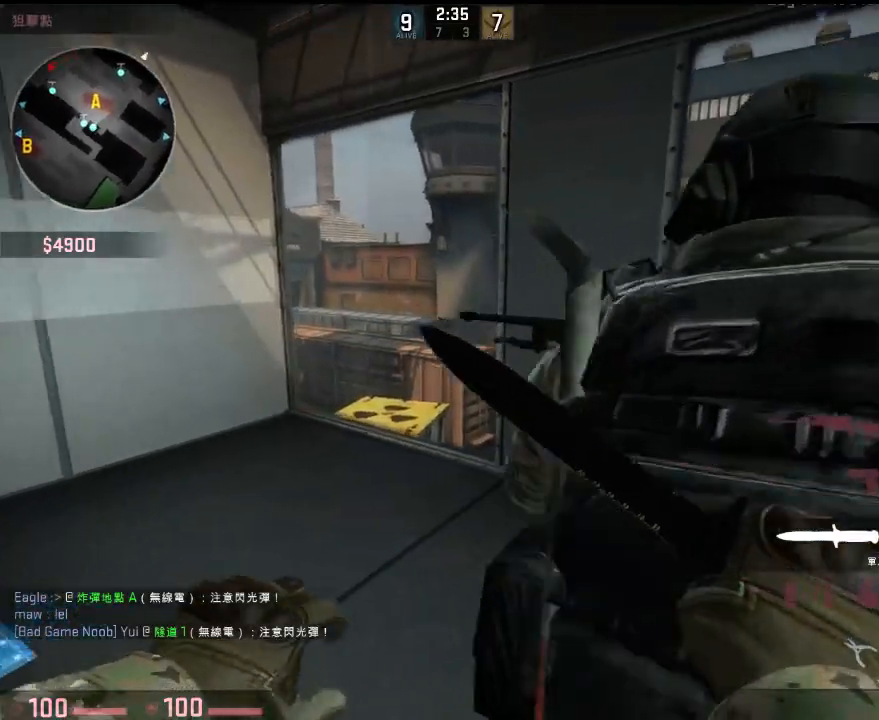
{"keys": ["w"], "events": [[100, "d", "up"], [167, "a", "down"], [167, "w", "down"], [217, "a", "up"]]}
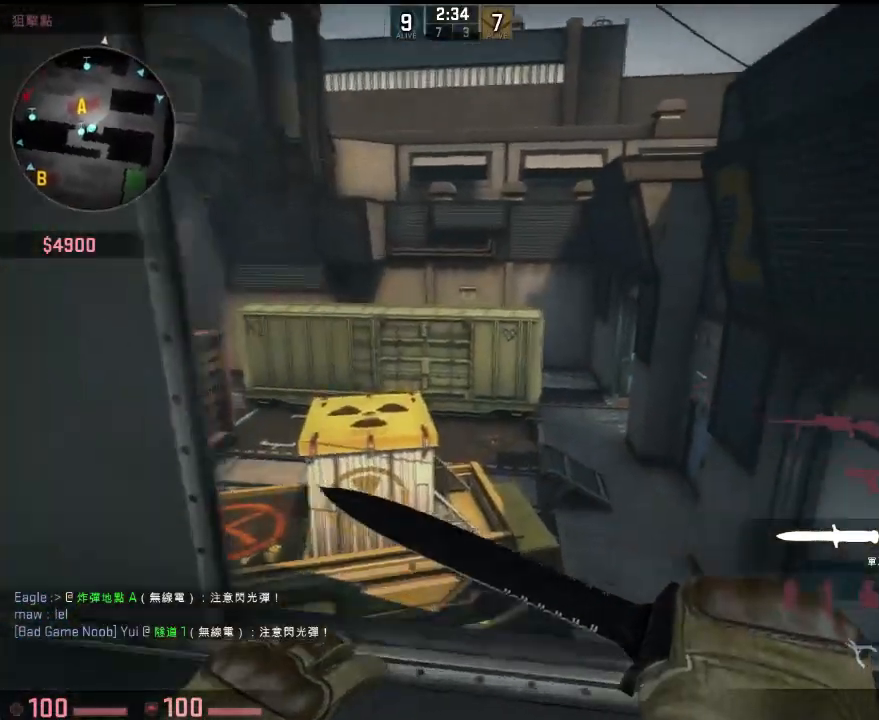
{"keys": ["a", "s"], "events": [[218, "w", "up"], [318, "s", "down"], [485, "a", "down"]]}
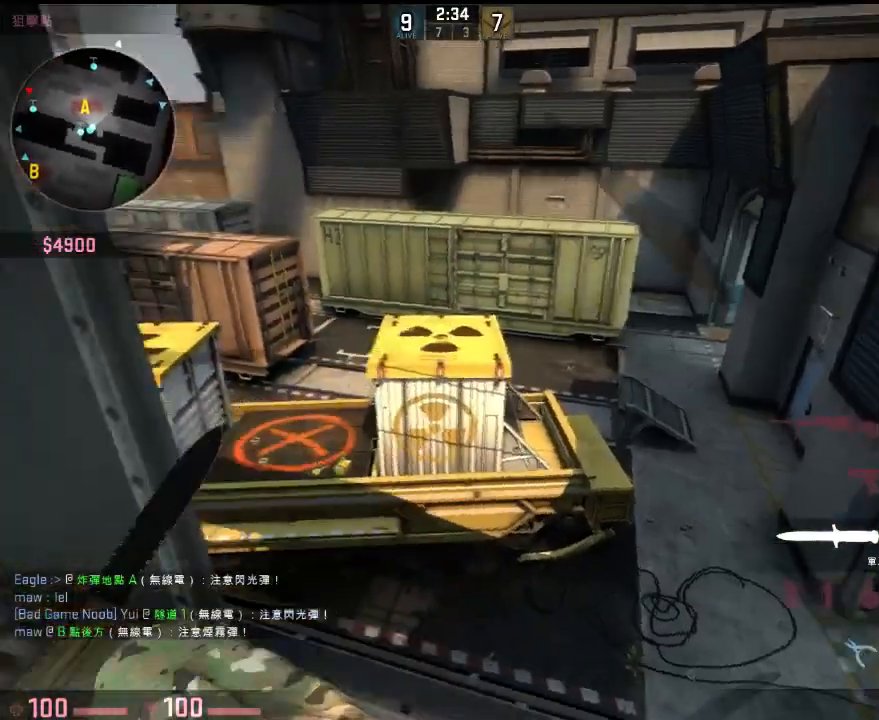
{"keys": ["w"], "events": [[201, "s", "up"], [251, "a", "up"], [301, "w", "down"]]}
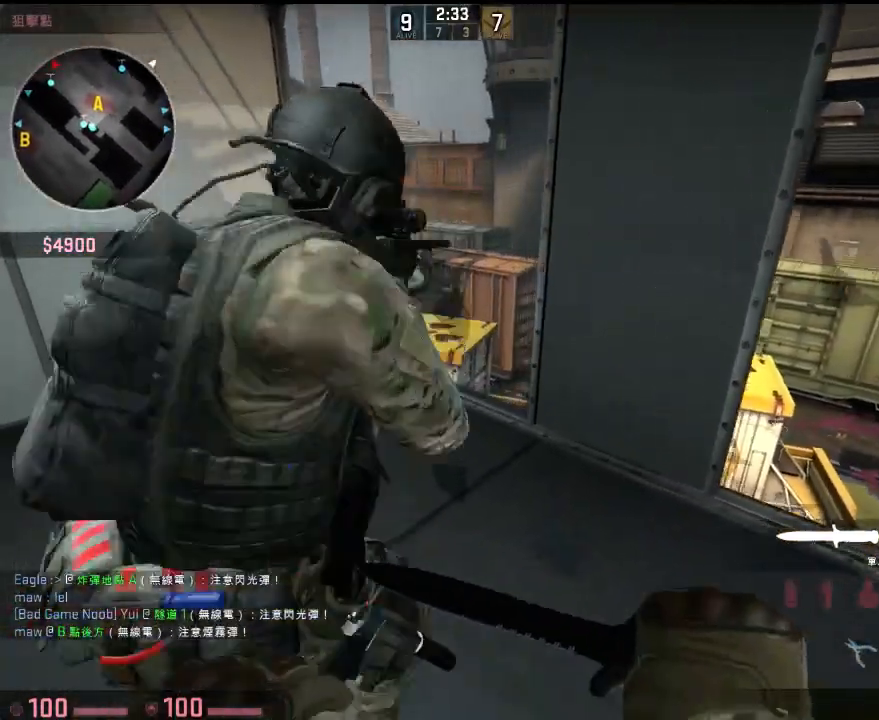
{"keys": [], "events": [[17, "a", "down"], [134, "a", "up"], [184, "d", "down"], [284, "d", "up"], [301, "a", "down"], [468, "a", "up"], [484, "w", "up"]]}
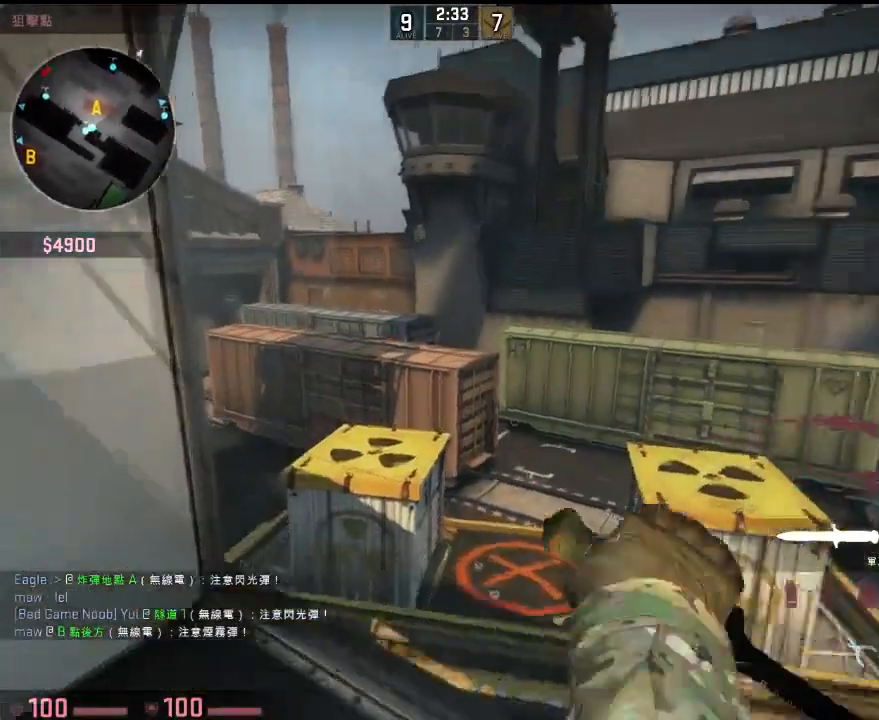
{"keys": ["d", "w"], "events": [[17, "d", "down"], [100, "s", "down"], [184, "q", "down"], [301, "q", "up"], [351, "s", "up"], [468, "w", "down"]]}
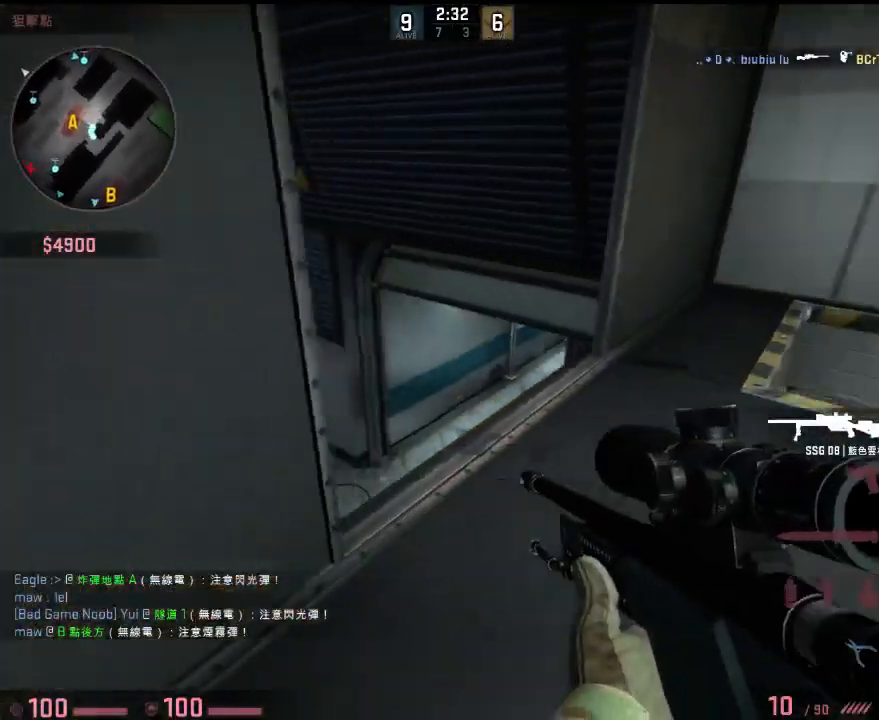
{"keys": ["a"], "events": [[234, "d", "up"], [417, "d", "down"], [434, "d", "up"], [451, "w", "up"], [501, "a", "down"]]}
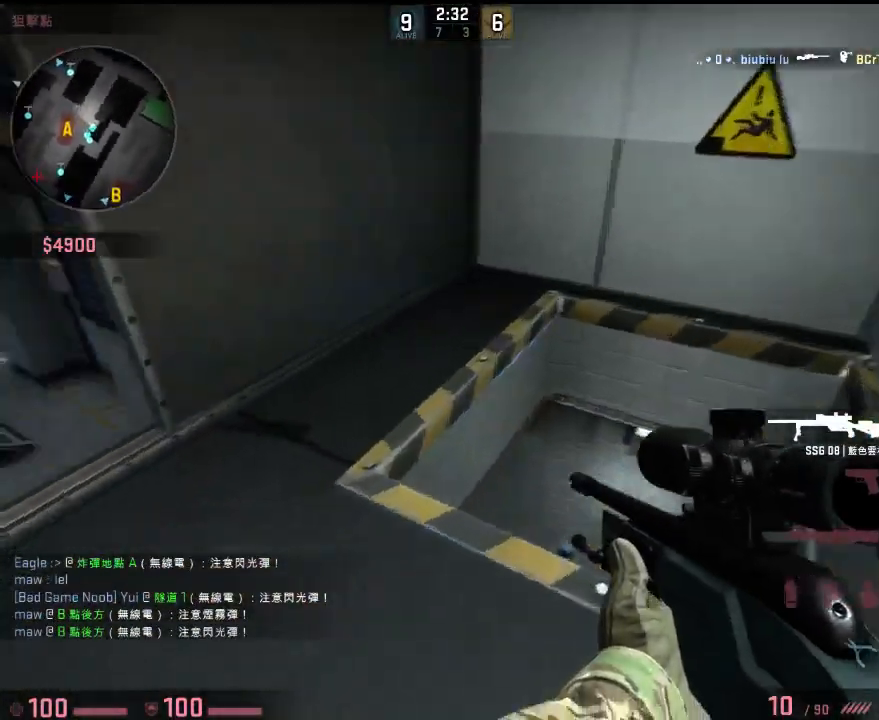
{"keys": ["d"], "events": [[100, "w", "down"], [117, "a", "up"], [300, "d", "down"], [384, "w", "up"]]}
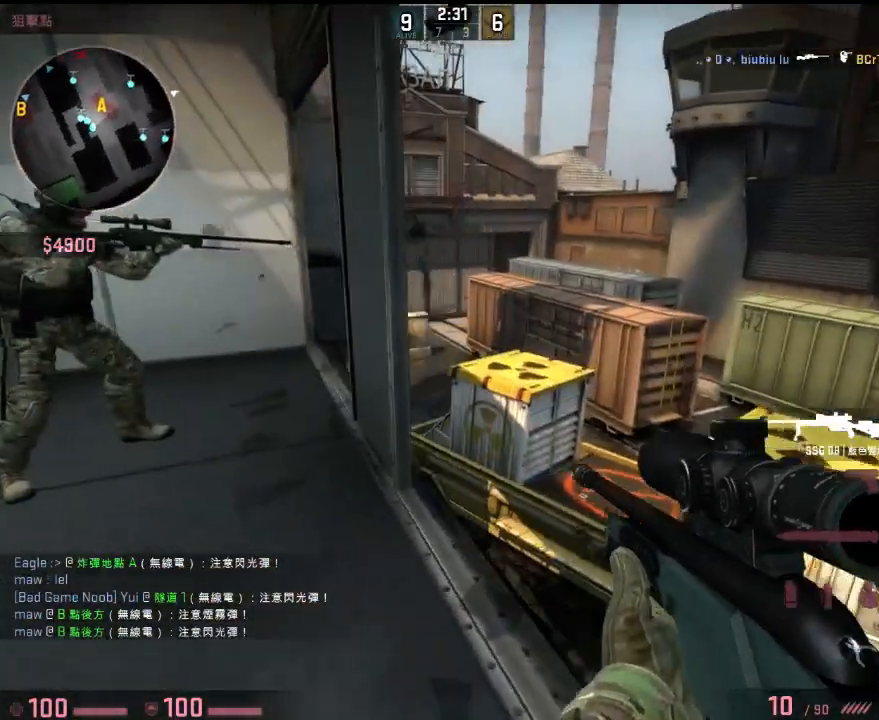
{"keys": ["d"], "events": [[100, "s", "down"], [117, "d", "up"], [267, "s", "up"], [484, "d", "down"]]}
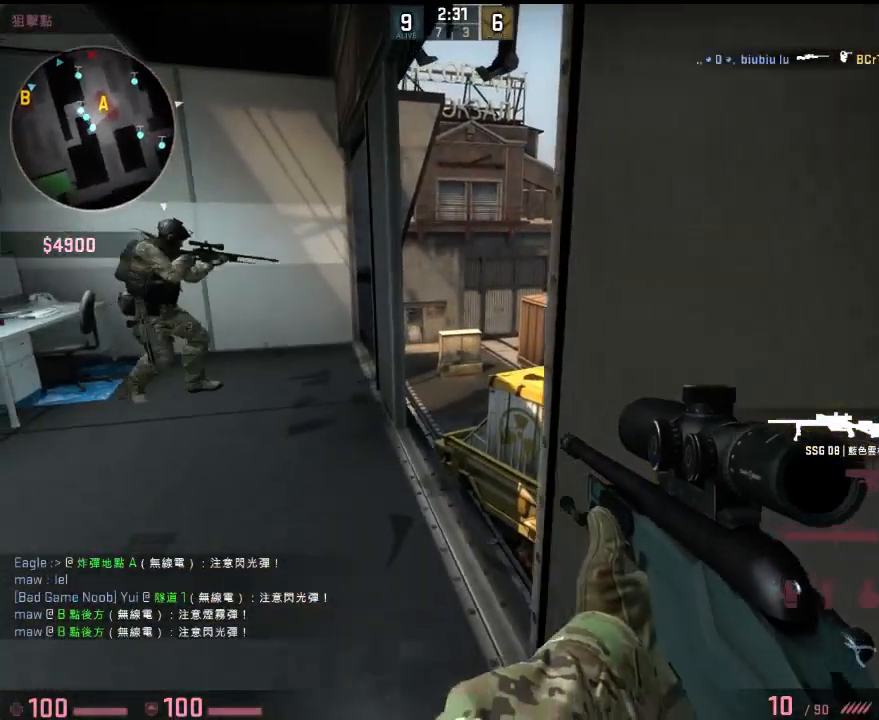
{"keys": [], "events": [[16, "w", "down"], [50, "d", "up"], [66, "a", "down"], [167, "a", "up"], [267, "w", "up"]]}
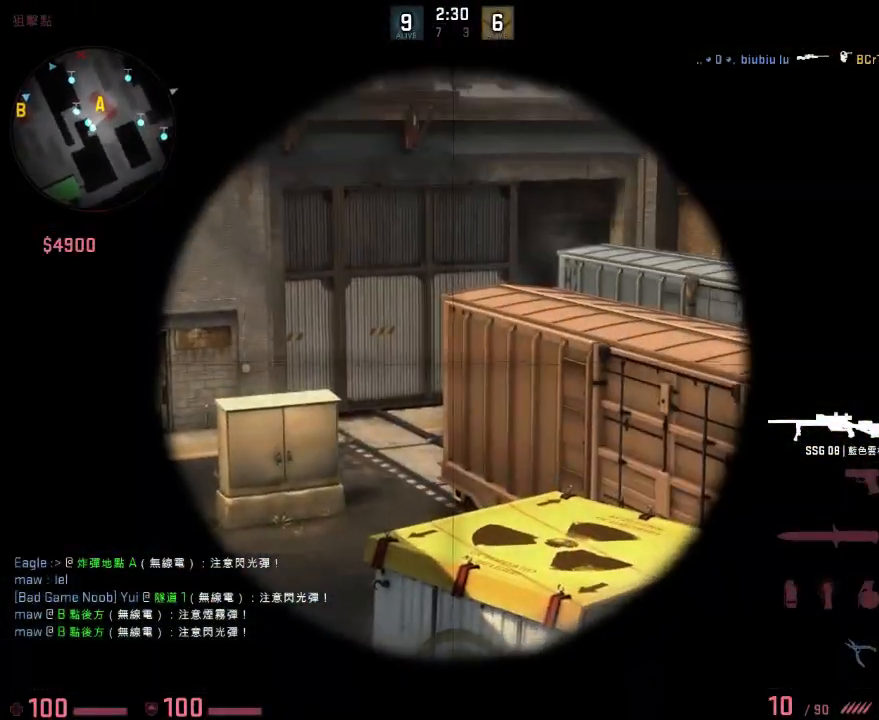
{"keys": [], "events": []}
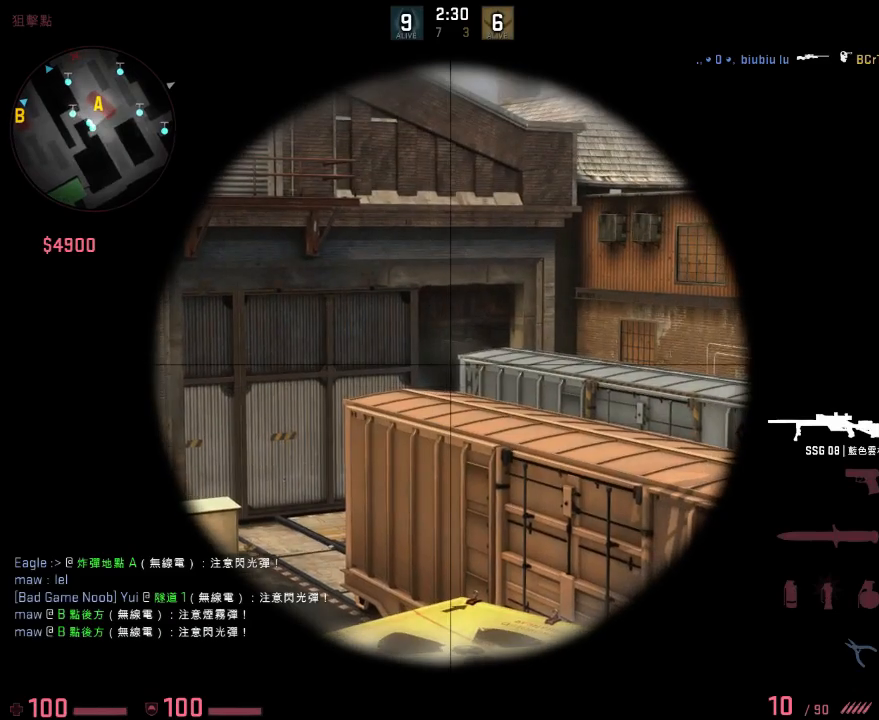
{"keys": ["d"], "events": [[217, "q", "down"], [284, "q", "up"], [368, "d", "down"], [418, "q", "down"], [451, "q", "up"]]}
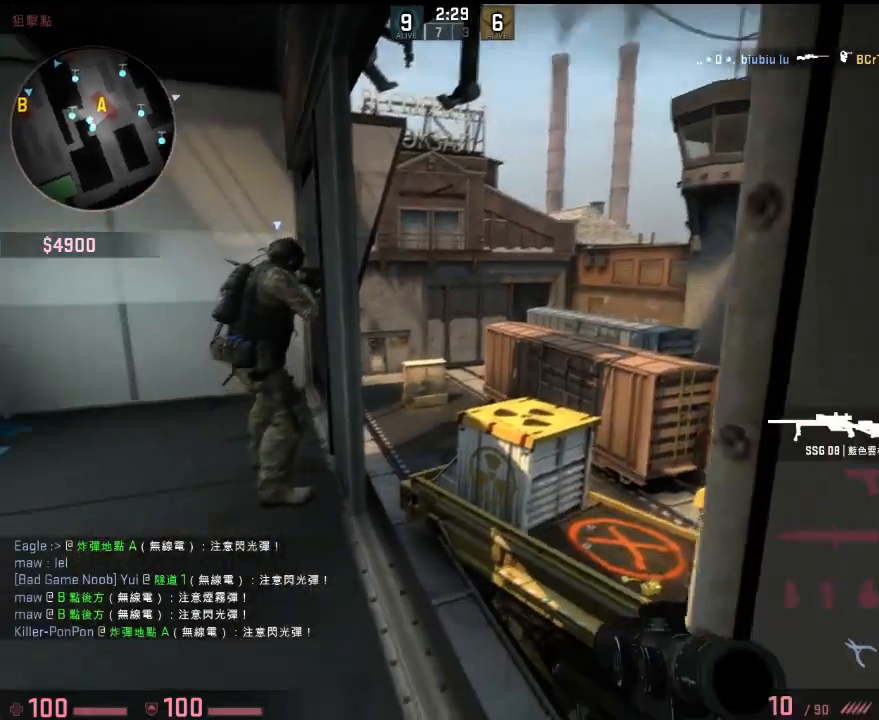
{"keys": ["q", "s"], "events": [[67, "q", "down"], [151, "q", "up"], [201, "d", "up"], [234, "s", "down"], [501, "q", "down"]]}
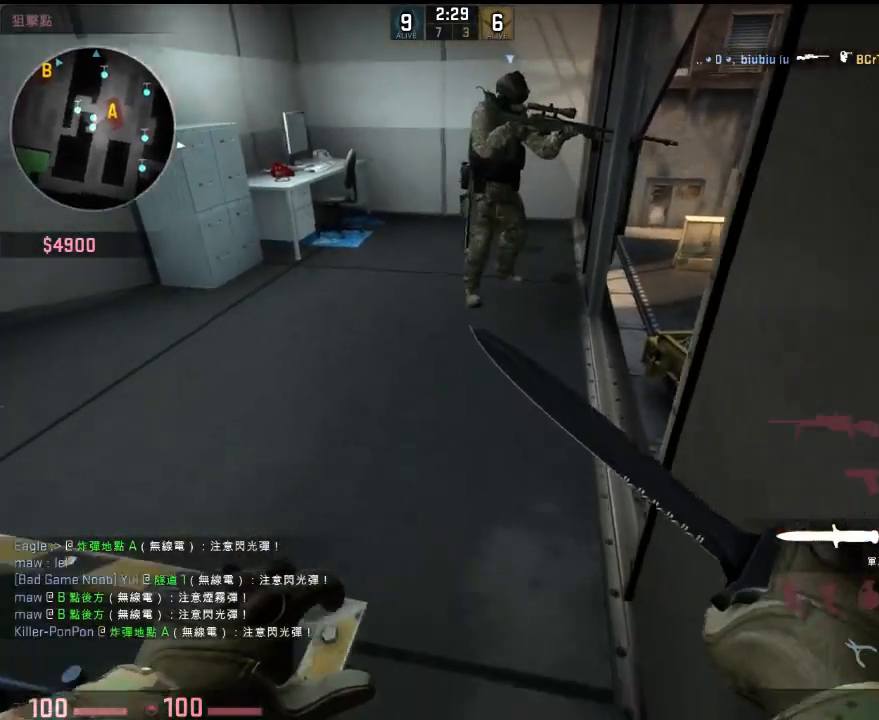
{"keys": ["a"], "events": [[84, "d", "down"], [117, "q", "up"], [167, "d", "up"], [251, "s", "up"], [434, "a", "down"]]}
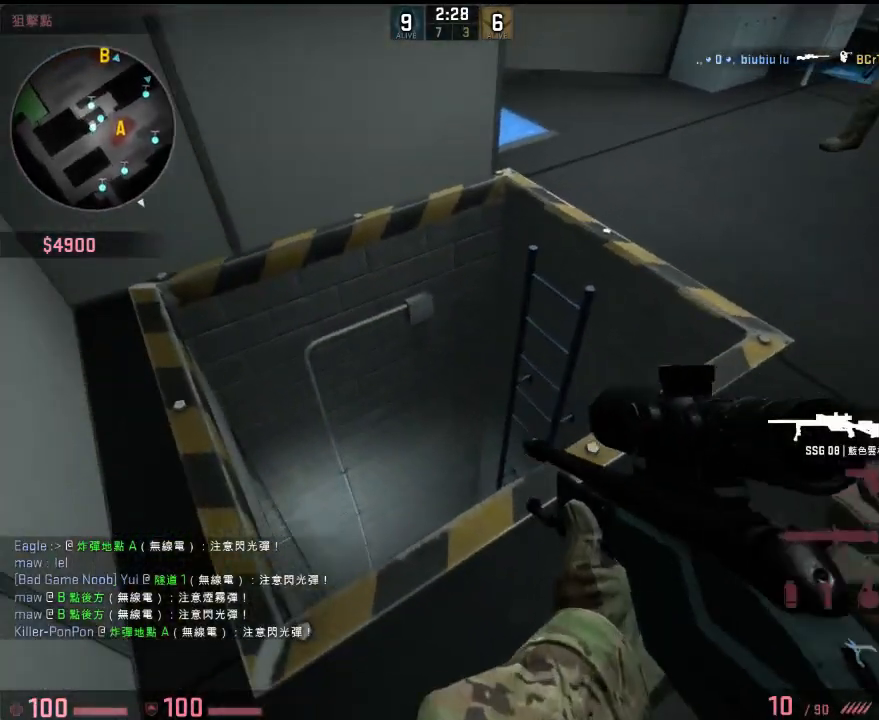
{"keys": ["d", "w"], "events": [[134, "a", "up"], [200, "d", "down"], [401, "w", "down"]]}
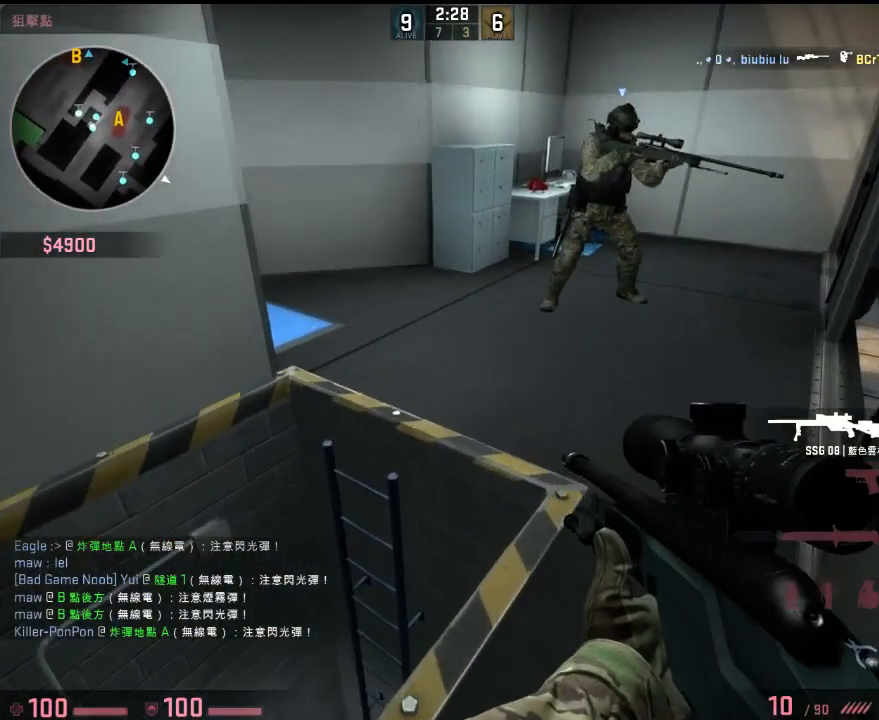
{"keys": ["d", "w"], "events": [[100, "w", "up"], [133, "d", "up"], [234, "s", "down"], [334, "s", "up"], [451, "d", "down"], [467, "w", "down"]]}
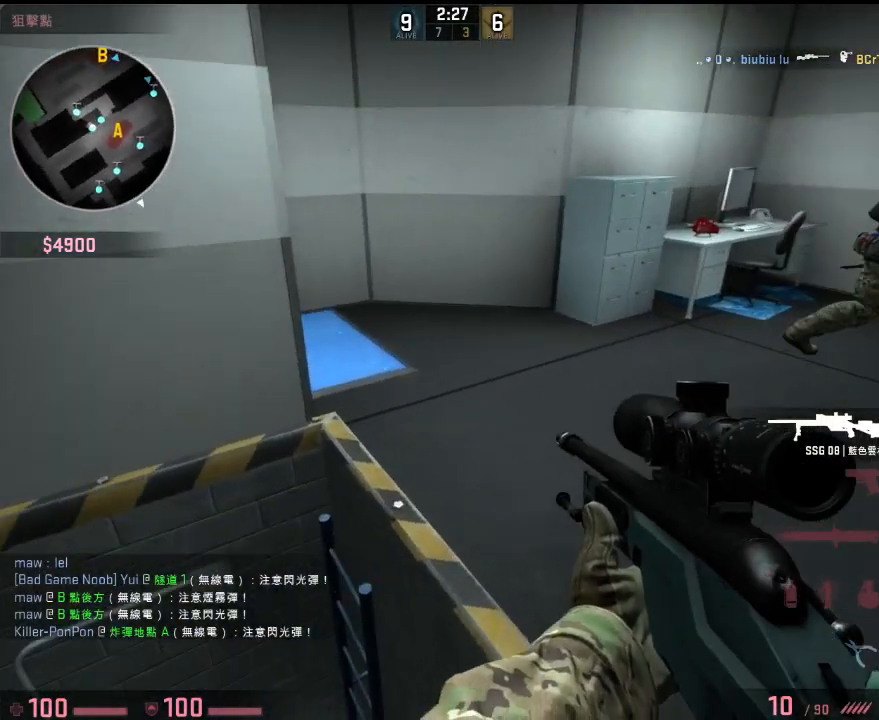
{"keys": ["w"], "events": [[150, "d", "up"], [234, "d", "down"], [384, "d", "up"]]}
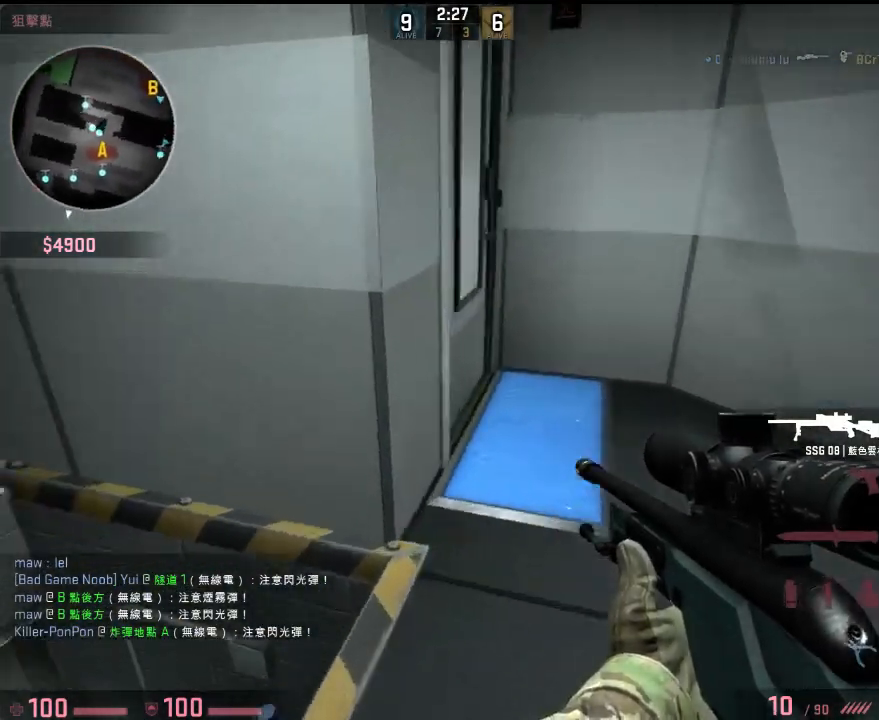
{"keys": ["w"], "events": [[83, "d", "down"], [134, "a", "down"], [134, "d", "up"], [200, "w", "up"], [250, "a", "up"], [267, "d", "down"], [401, "w", "down"], [434, "d", "up"]]}
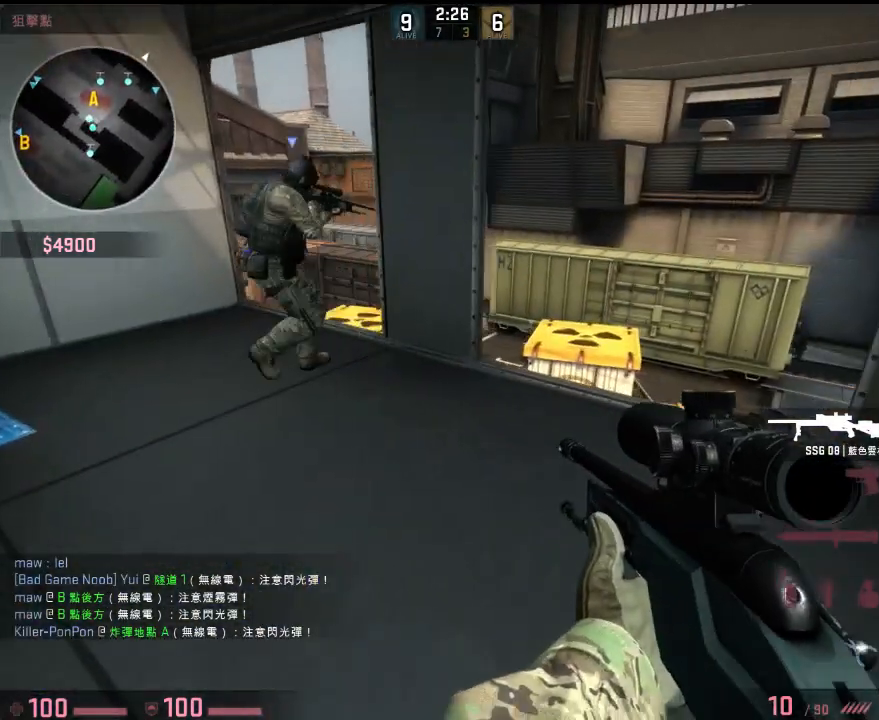
{"keys": ["d"], "events": [[133, "d", "down"], [217, "w", "up"]]}
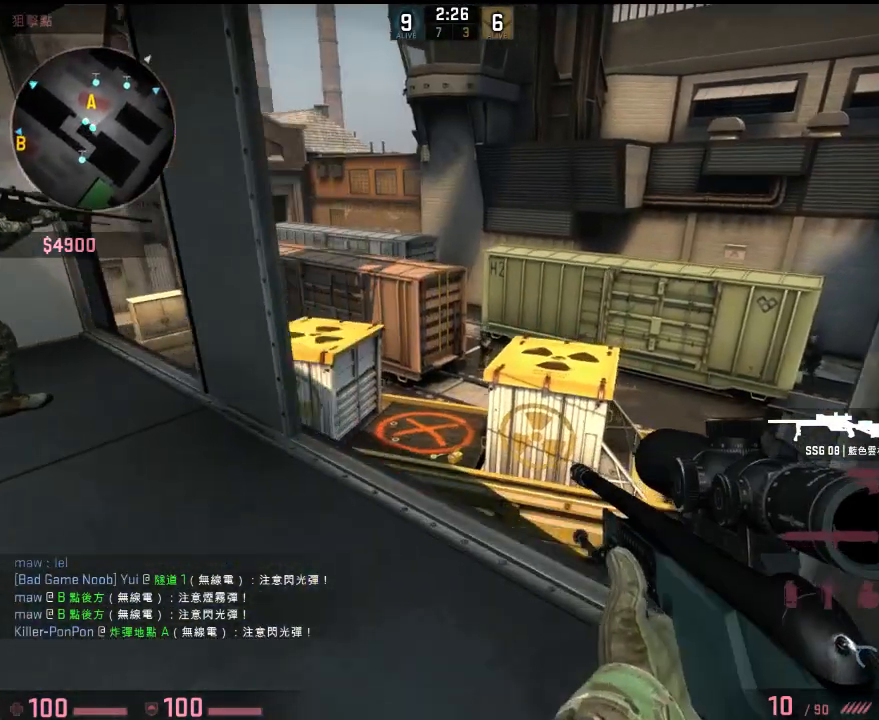
{"keys": [], "events": [[66, "d", "up"], [83, "a", "down"], [167, "a", "up"], [183, "d", "down"], [350, "d", "up"]]}
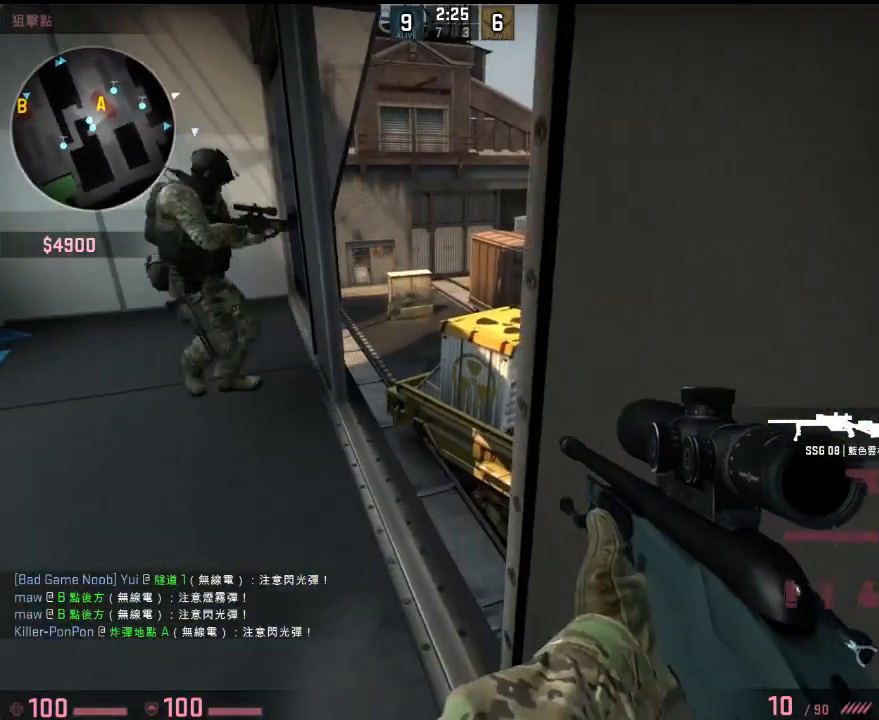
{"keys": [], "events": [[250, "s", "down"], [333, "d", "down"], [333, "s", "up"], [400, "d", "up"]]}